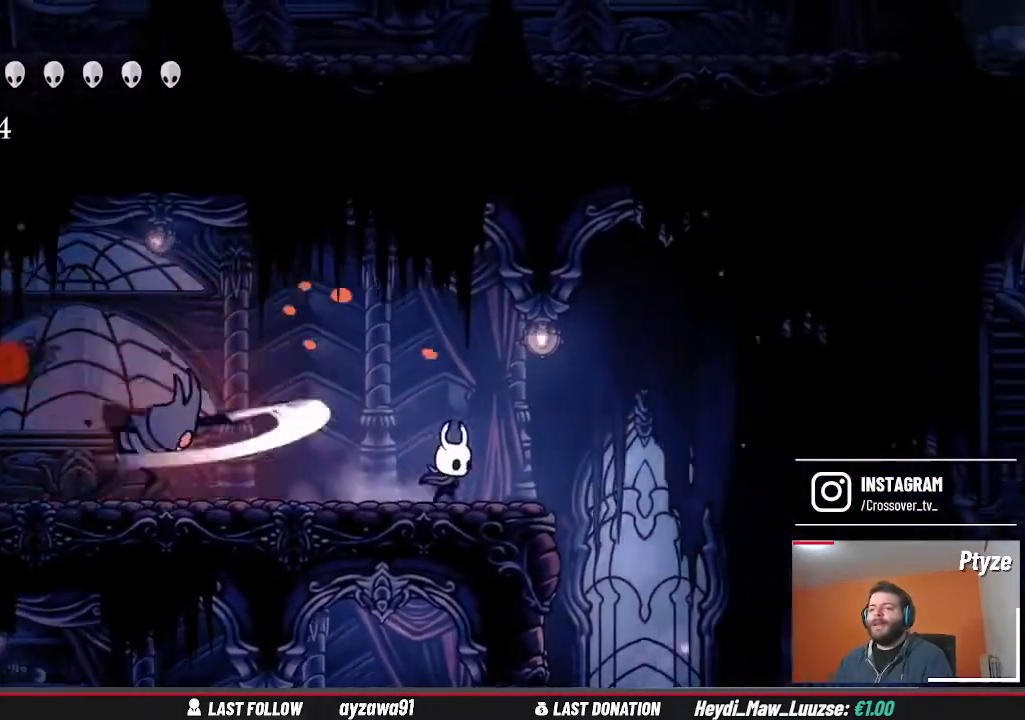
Gameplay with a controller (Xbox layout); each line is a JSON object with the inputs held at the frame after it. "events" lists button and stick changes between this image and that frame as [ms after this image, input, new state], when the widget could be followed in between. Not read: L3 R3.
{"buttons": [], "left_stick": "left", "right_stick": "center", "events": [[100, "left_stick", "center"], [167, "left_stick", "left"]]}
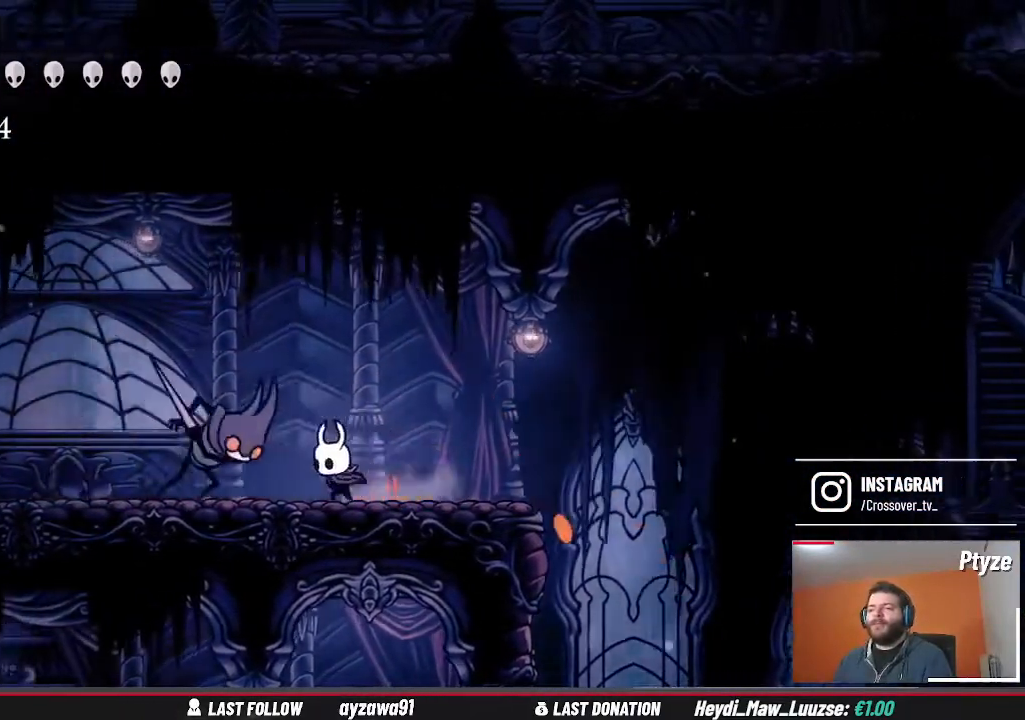
{"buttons": [], "left_stick": "center", "right_stick": "center", "events": [[133, "left_stick", "center"], [200, "X", "down"], [300, "X", "up"]]}
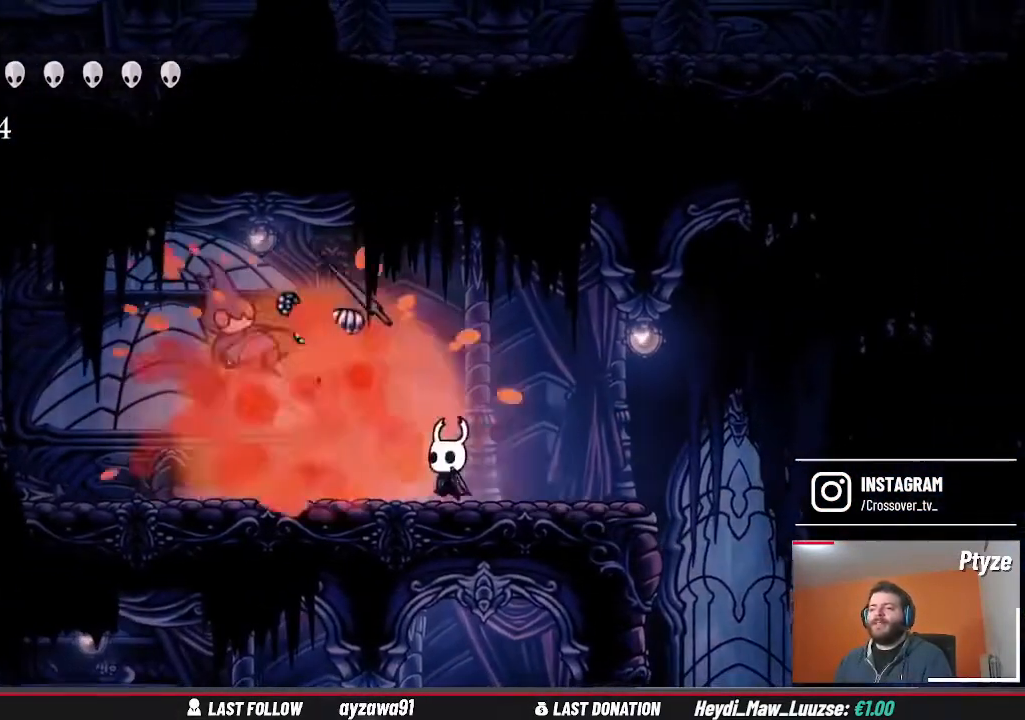
{"buttons": [], "left_stick": "center", "right_stick": "center", "events": [[133, "left_stick", "left"], [267, "left_stick", "center"]]}
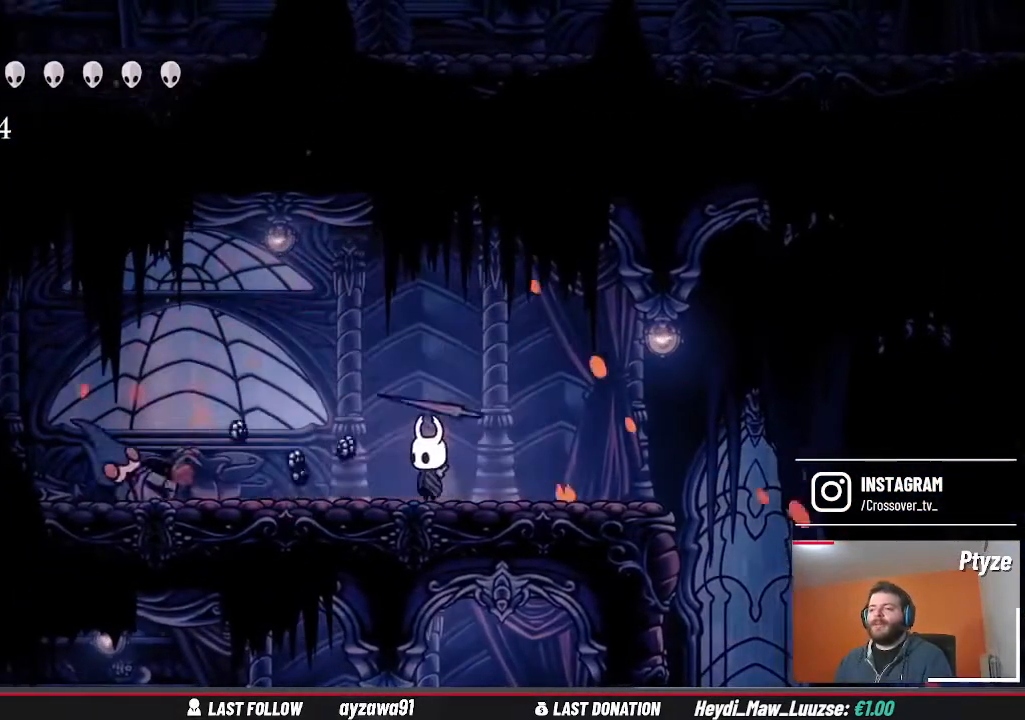
{"buttons": [], "left_stick": "left", "right_stick": "center", "events": [[133, "left_stick", "left"]]}
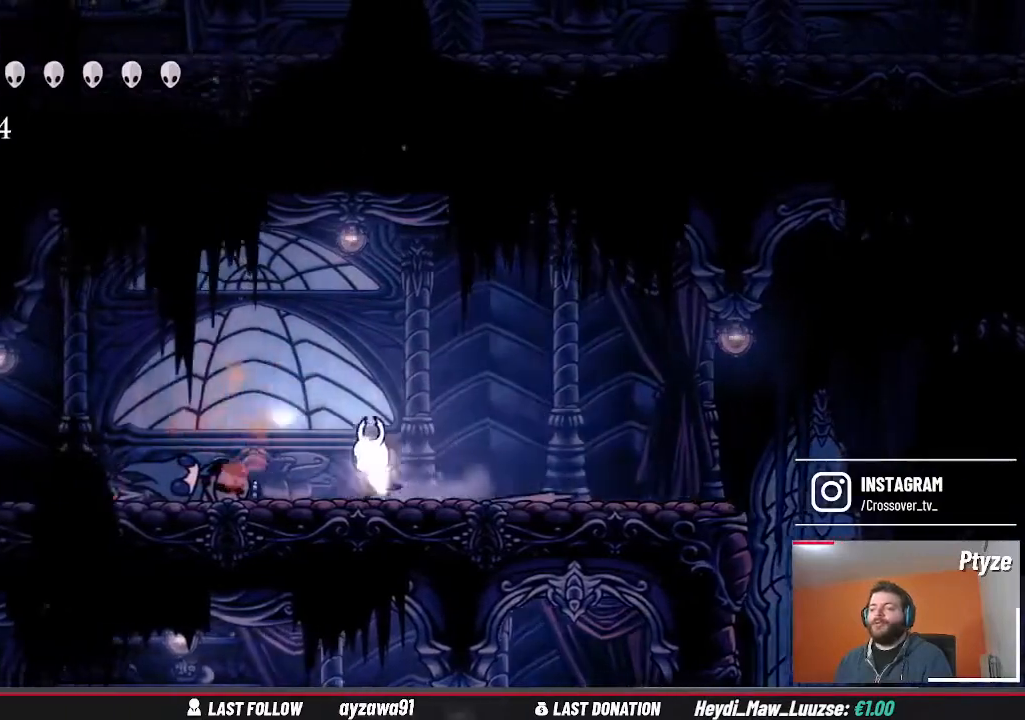
{"buttons": [], "left_stick": "left", "right_stick": "center", "events": []}
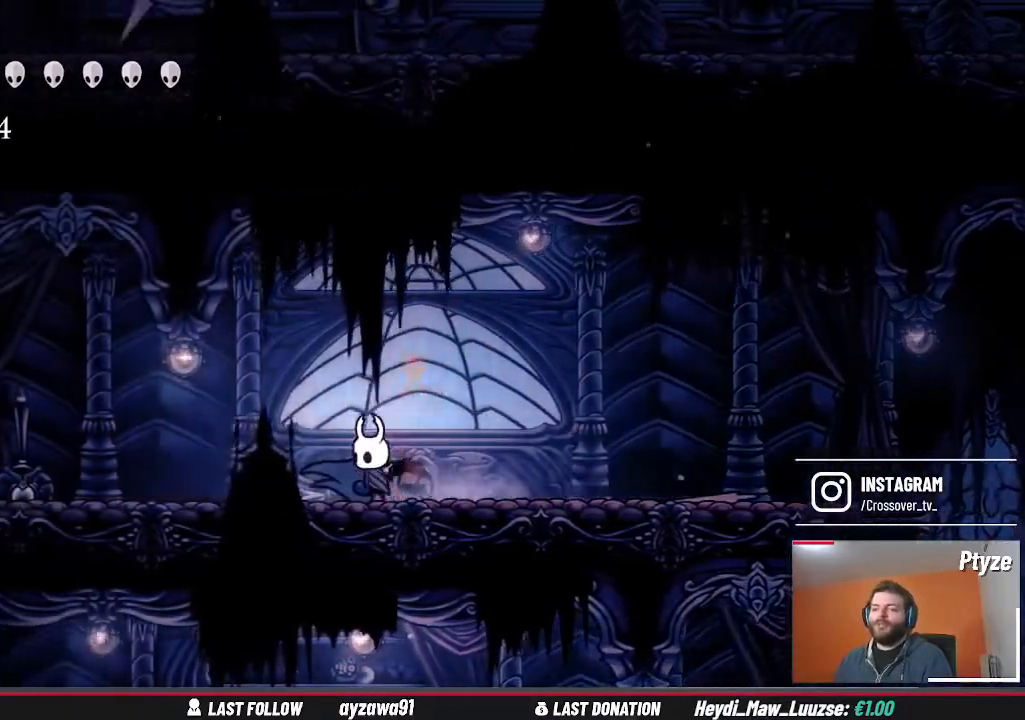
{"buttons": [], "left_stick": "left", "right_stick": "center", "events": []}
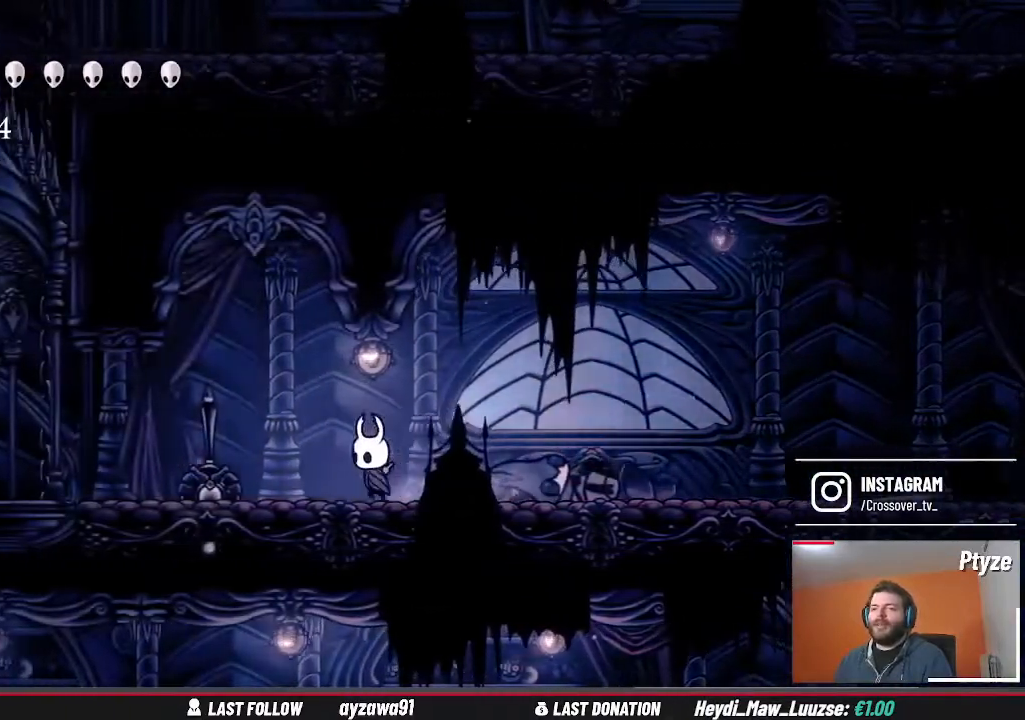
{"buttons": [], "left_stick": "left", "right_stick": "center", "events": []}
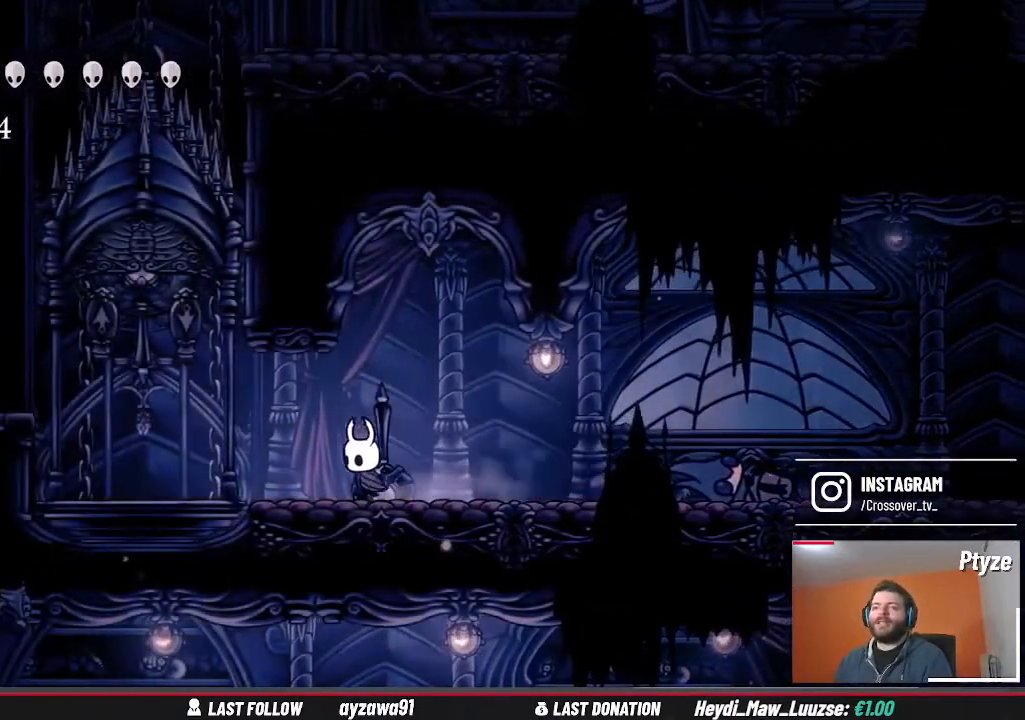
{"buttons": [], "left_stick": "left", "right_stick": "center", "events": []}
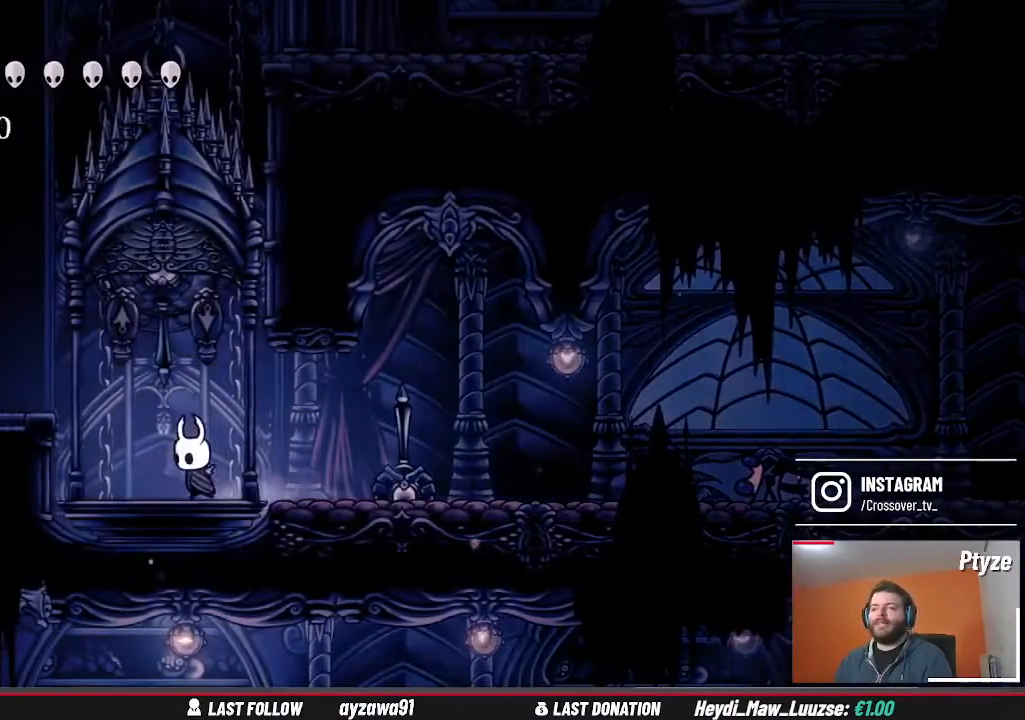
{"buttons": [], "left_stick": "center", "right_stick": "center", "events": [[100, "left_stick", "up"], [200, "X", "down"], [333, "X", "up"], [500, "left_stick", "center"]]}
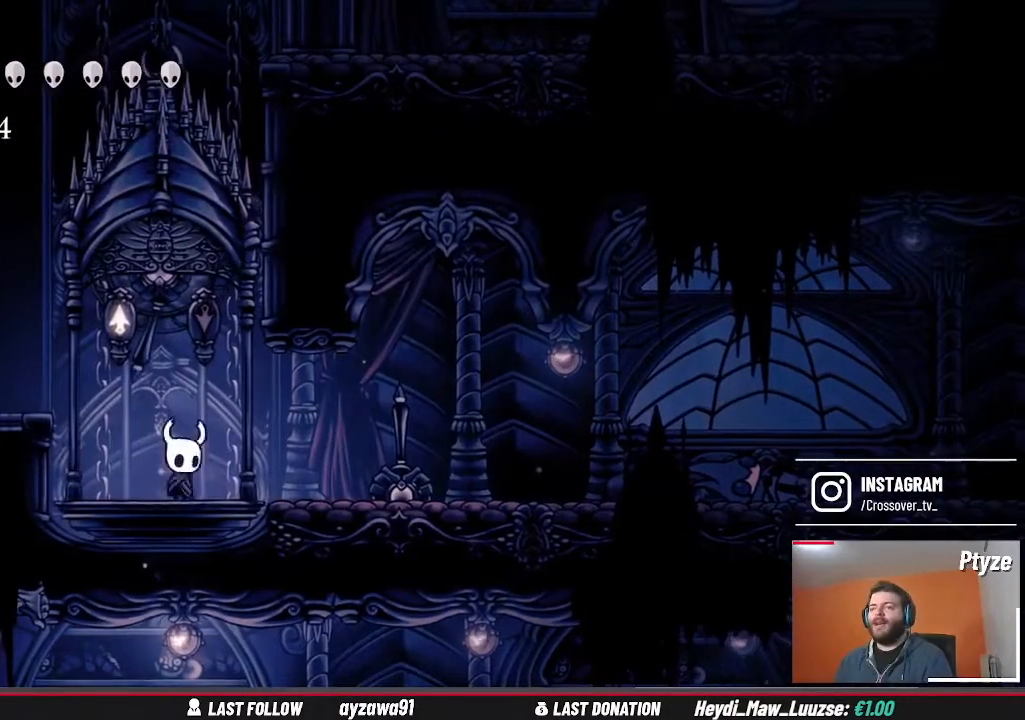
{"buttons": [], "left_stick": "center", "right_stick": "center", "events": []}
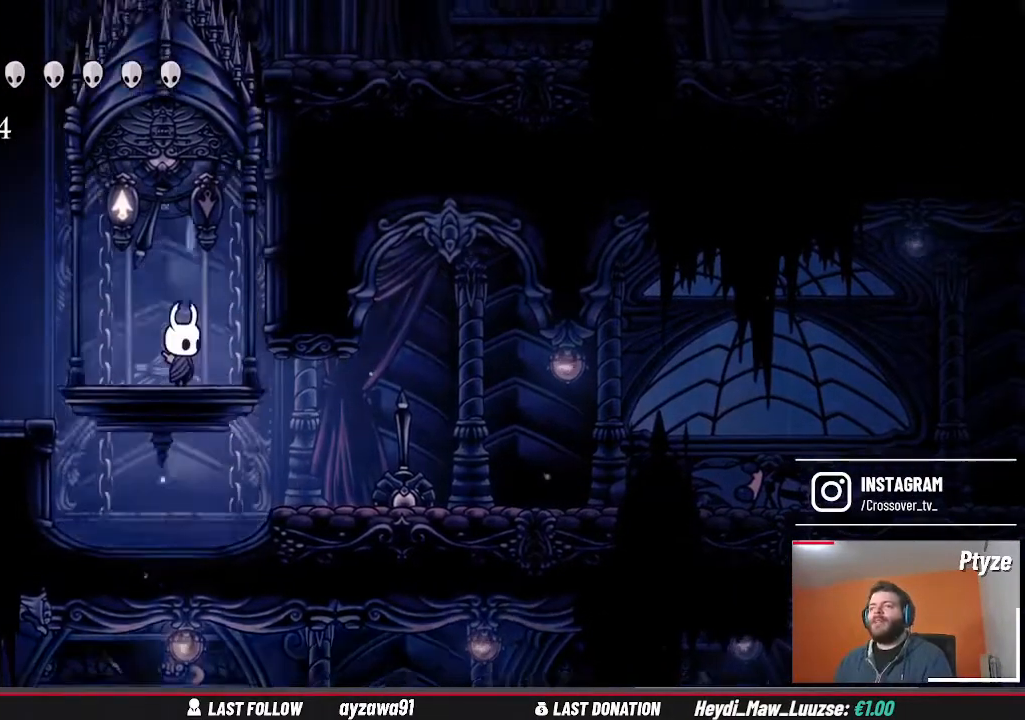
{"buttons": [], "left_stick": "center", "right_stick": "center", "events": []}
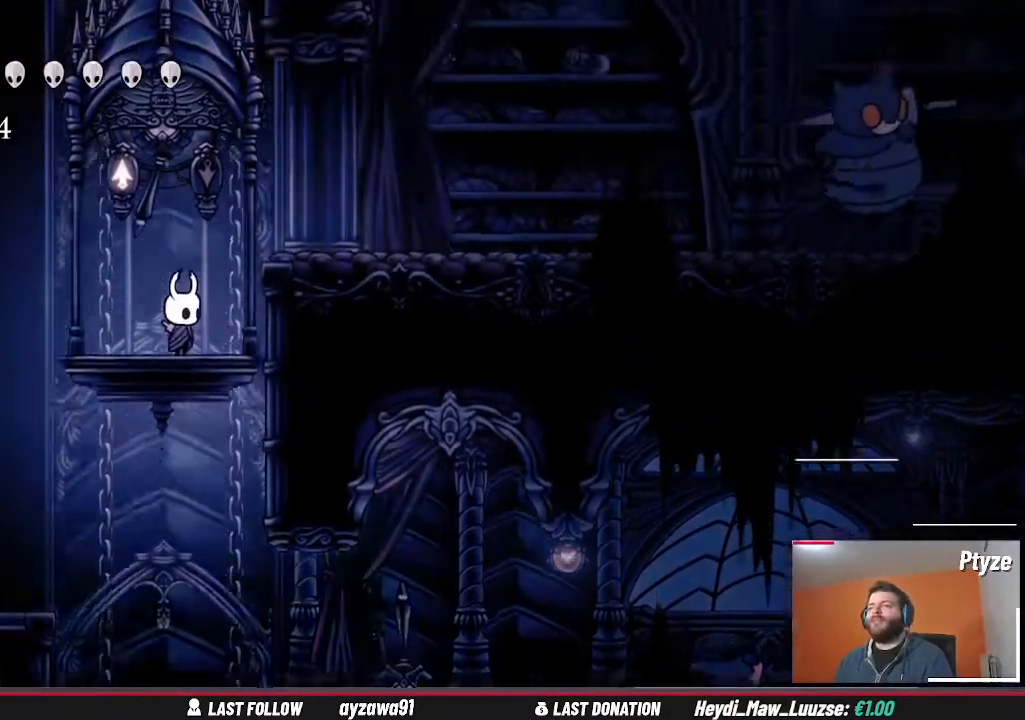
{"buttons": [], "left_stick": "right", "right_stick": "center", "events": [[433, "left_stick", "right"]]}
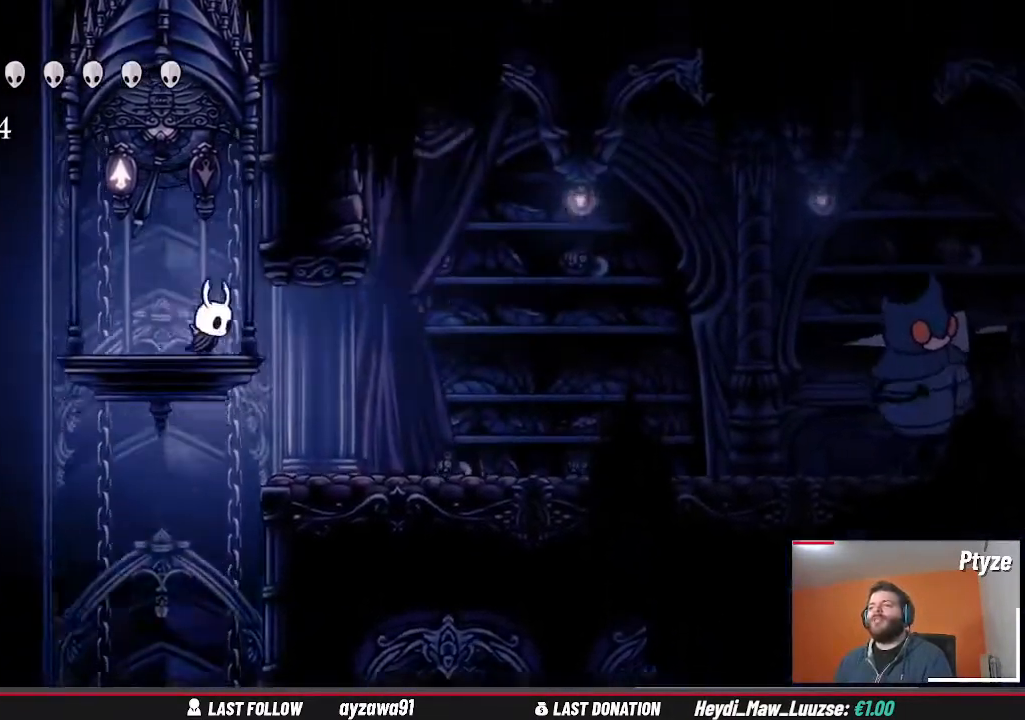
{"buttons": [], "left_stick": "center", "right_stick": "center", "events": [[100, "left_stick", "center"]]}
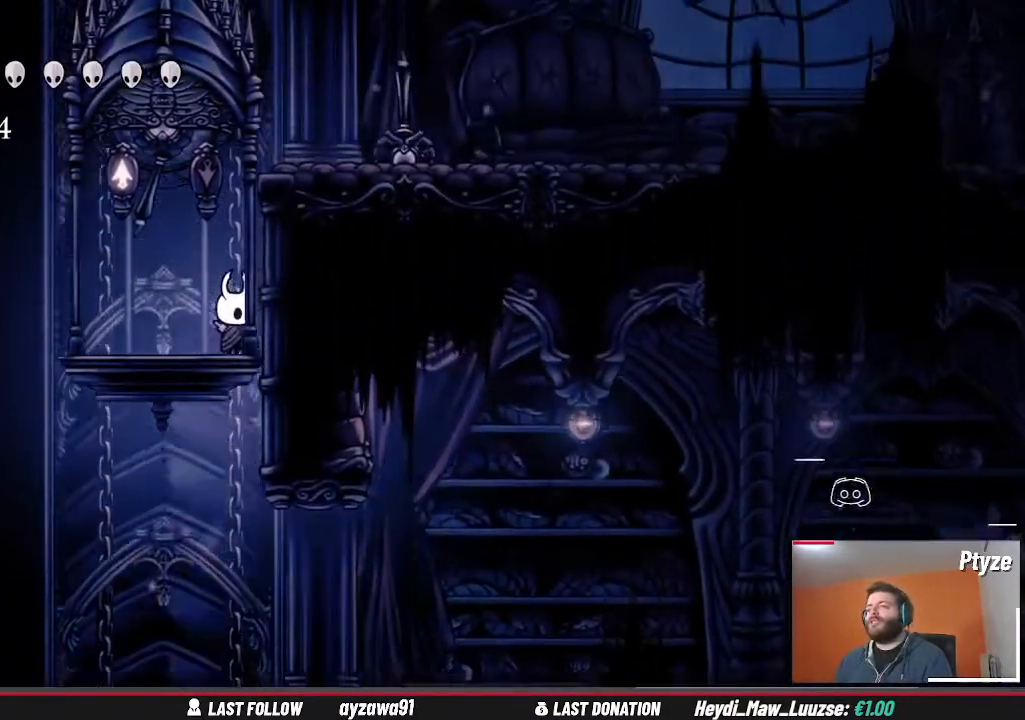
{"buttons": [], "left_stick": "center", "right_stick": "center", "events": []}
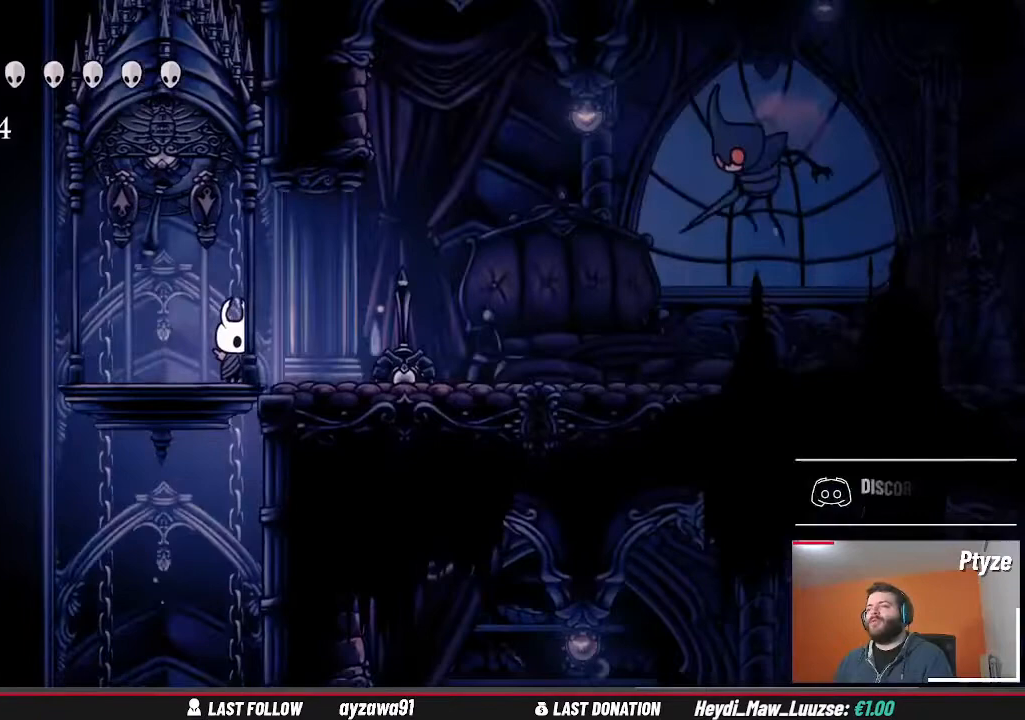
{"buttons": [], "left_stick": "up-left", "right_stick": "center", "events": [[400, "left_stick", "up-left"]]}
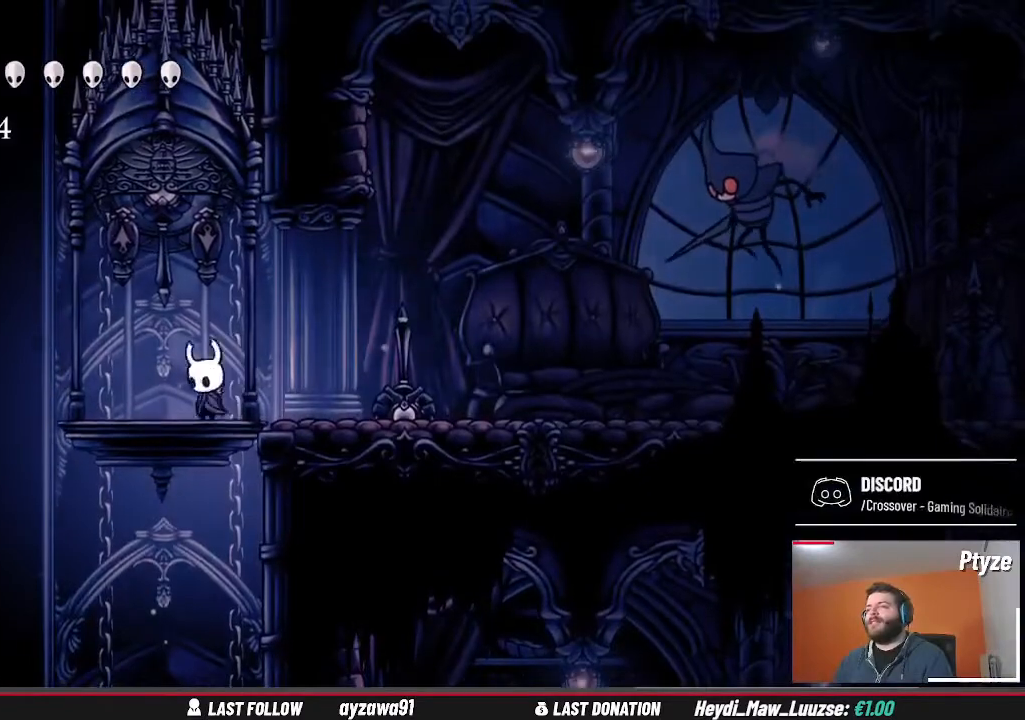
{"buttons": [], "left_stick": "up", "right_stick": "center", "events": [[67, "left_stick", "center"], [133, "left_stick", "up"], [233, "X", "down"], [367, "X", "up"]]}
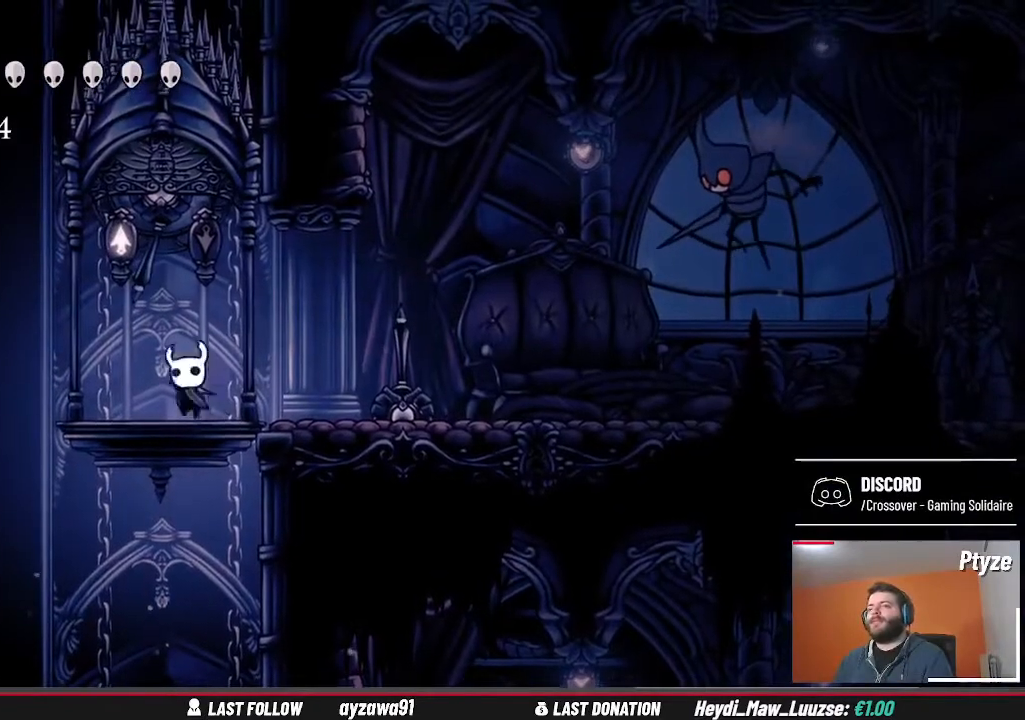
{"buttons": [], "left_stick": "up", "right_stick": "center", "events": [[33, "left_stick", "center"], [433, "left_stick", "up"]]}
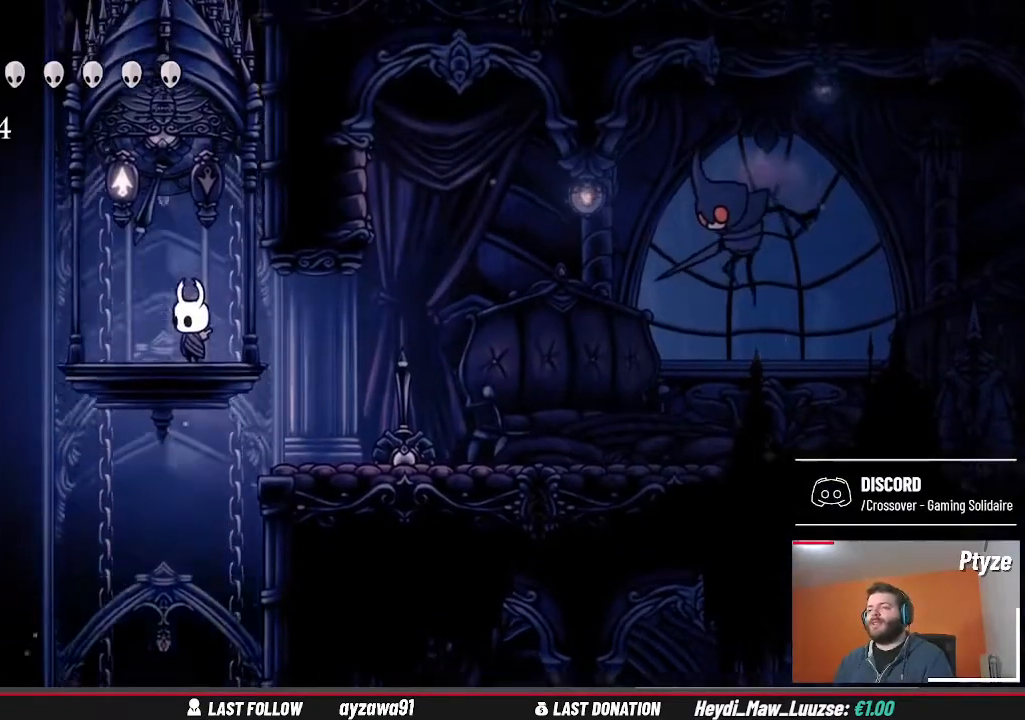
{"buttons": [], "left_stick": "center", "right_stick": "center", "events": [[100, "left_stick", "center"]]}
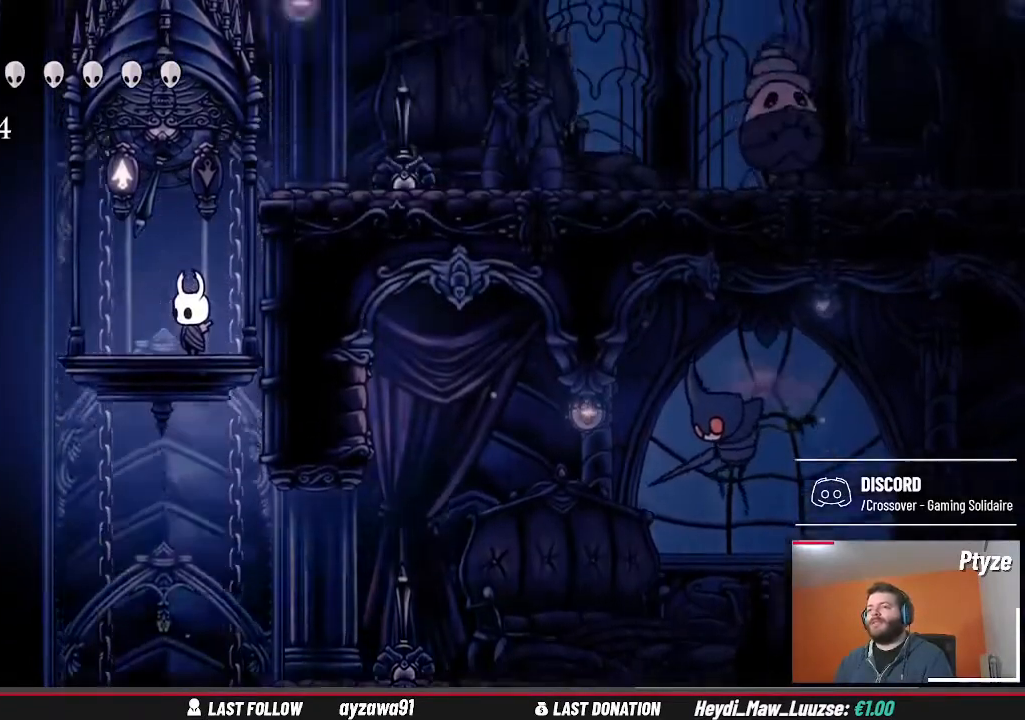
{"buttons": [], "left_stick": "center", "right_stick": "center", "events": []}
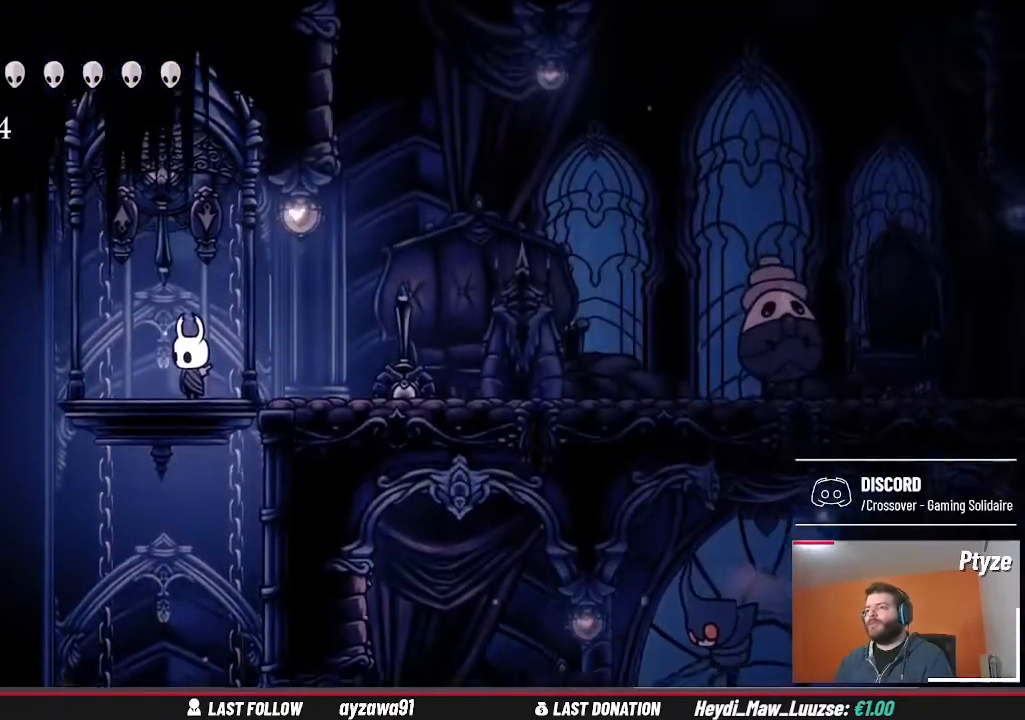
{"buttons": [], "left_stick": "center", "right_stick": "center", "events": []}
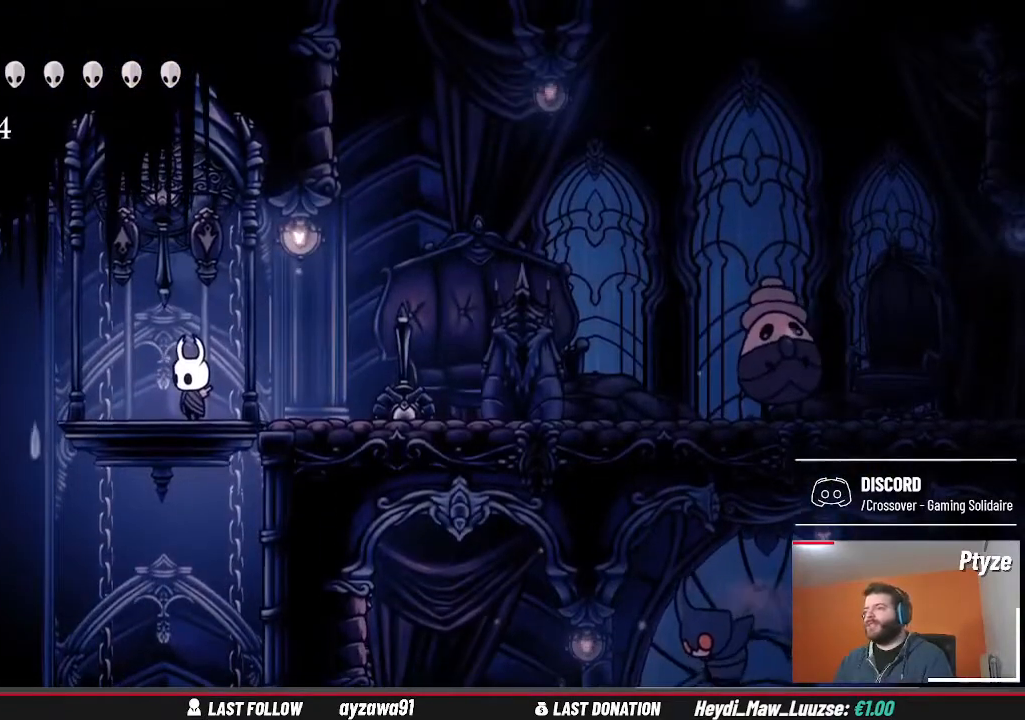
{"buttons": [], "left_stick": "right", "right_stick": "center", "events": [[333, "left_stick", "right"]]}
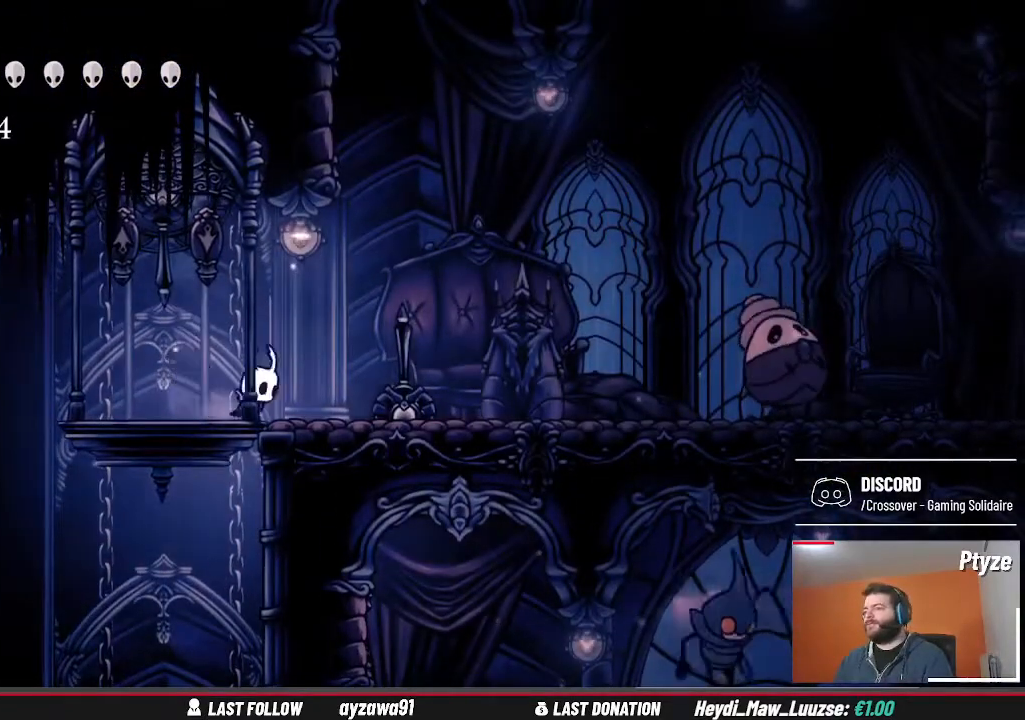
{"buttons": [], "left_stick": "right", "right_stick": "center", "events": [[200, "left_stick", "center"], [333, "left_stick", "right"]]}
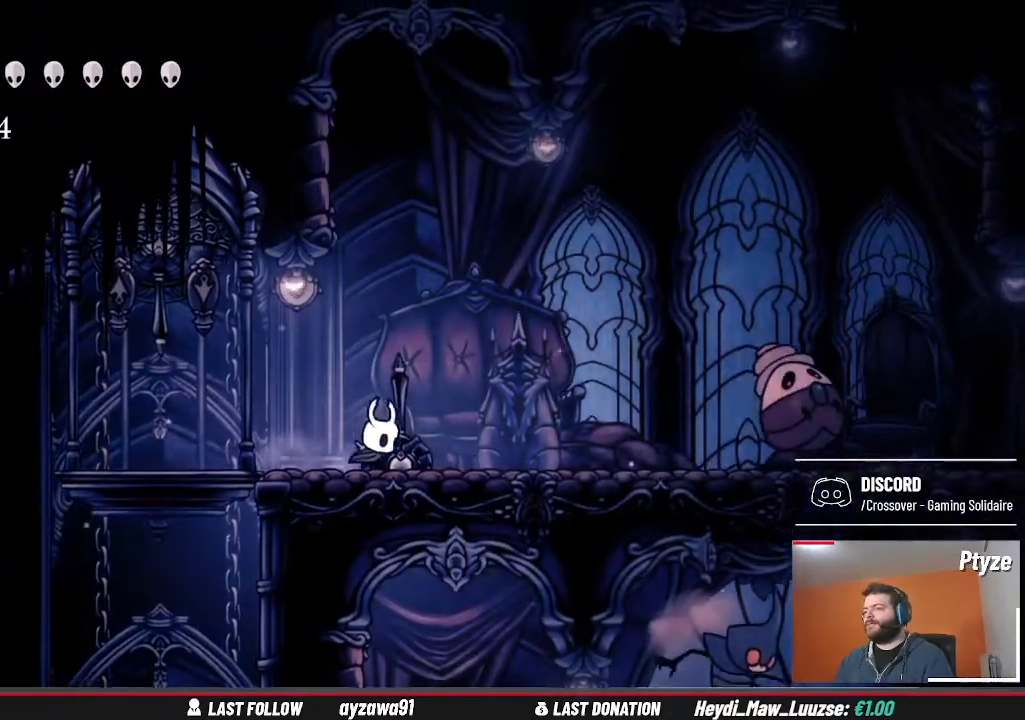
{"buttons": [], "left_stick": "right", "right_stick": "center", "events": []}
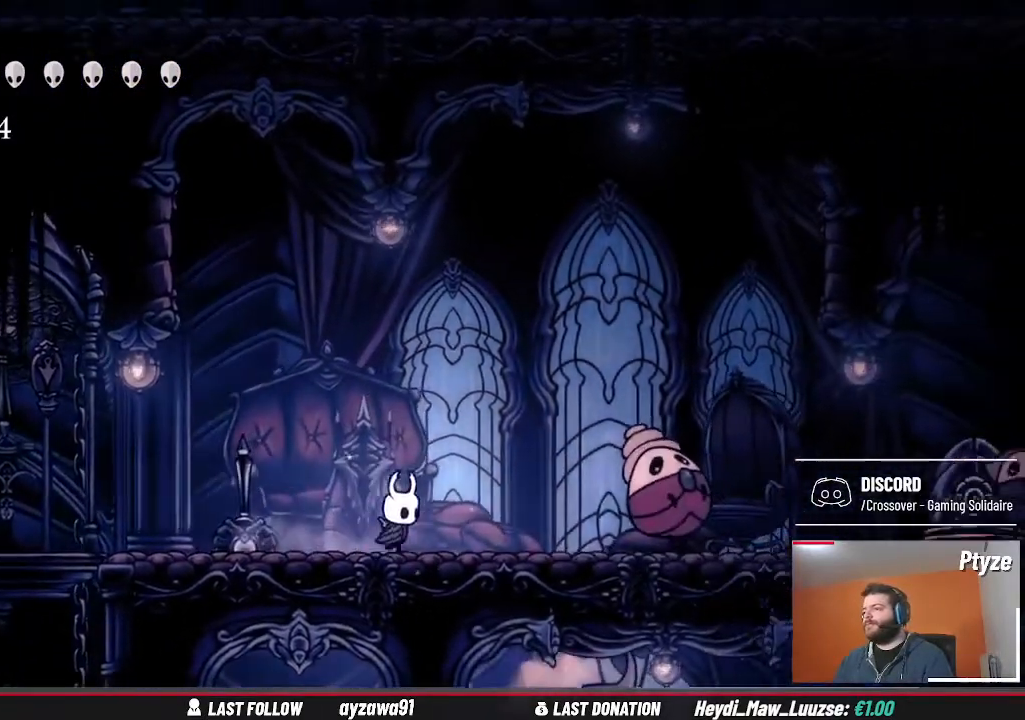
{"buttons": [], "left_stick": "center", "right_stick": "center", "events": [[33, "left_stick", "center"]]}
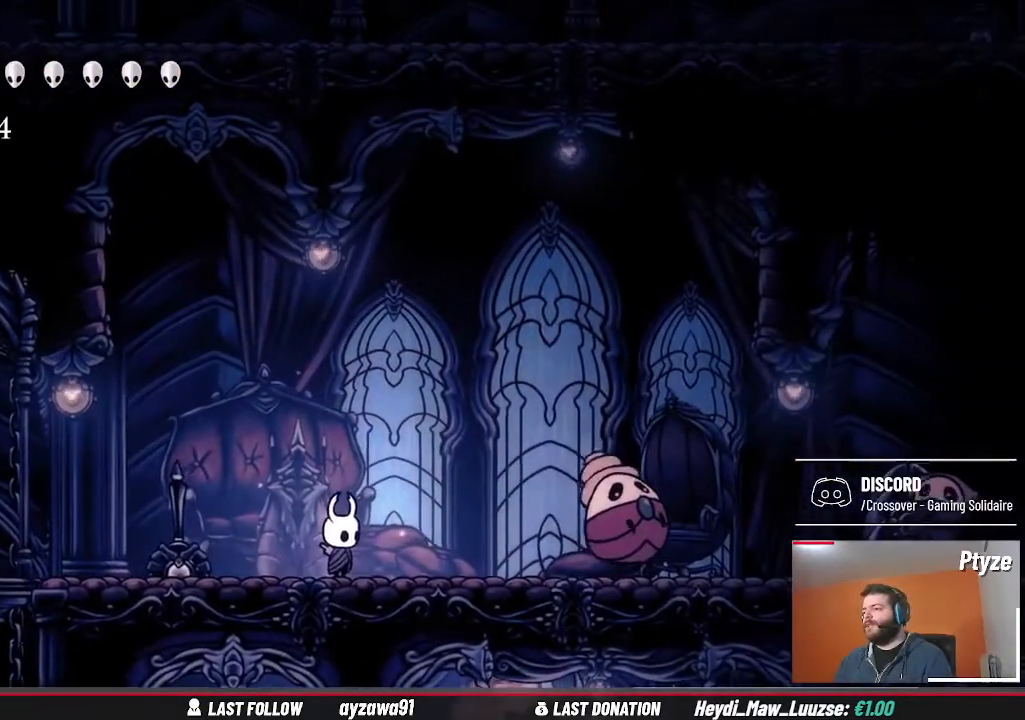
{"buttons": [], "left_stick": "right", "right_stick": "center", "events": [[200, "left_stick", "right"]]}
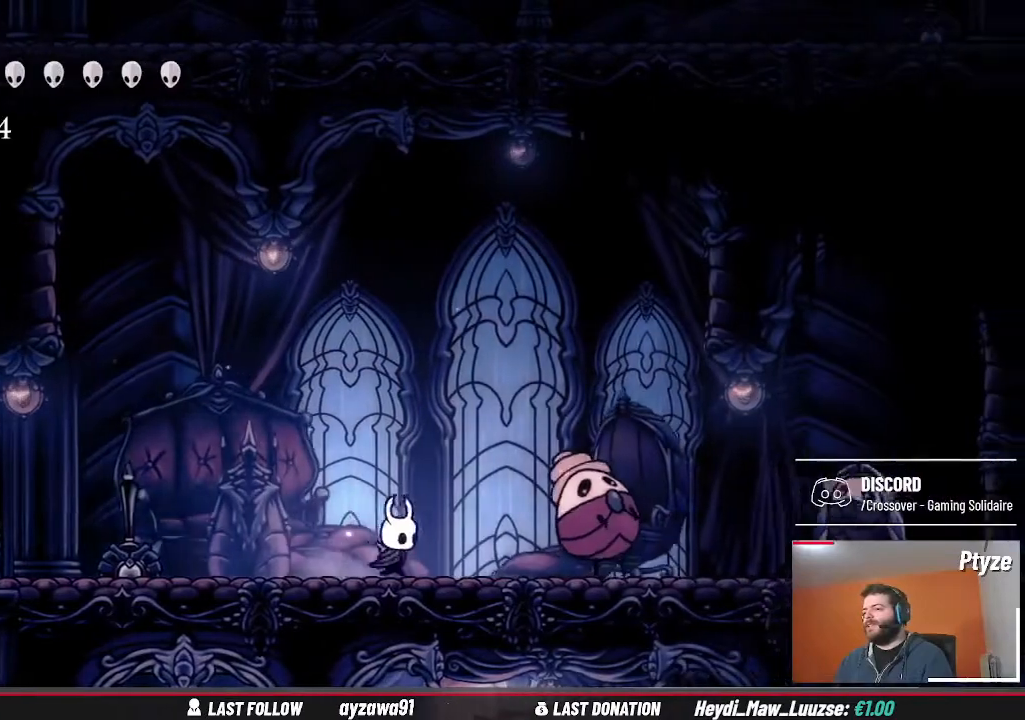
{"buttons": ["X"], "left_stick": "right", "right_stick": "center", "events": [[200, "left_stick", "center"], [467, "X", "down"], [500, "left_stick", "right"]]}